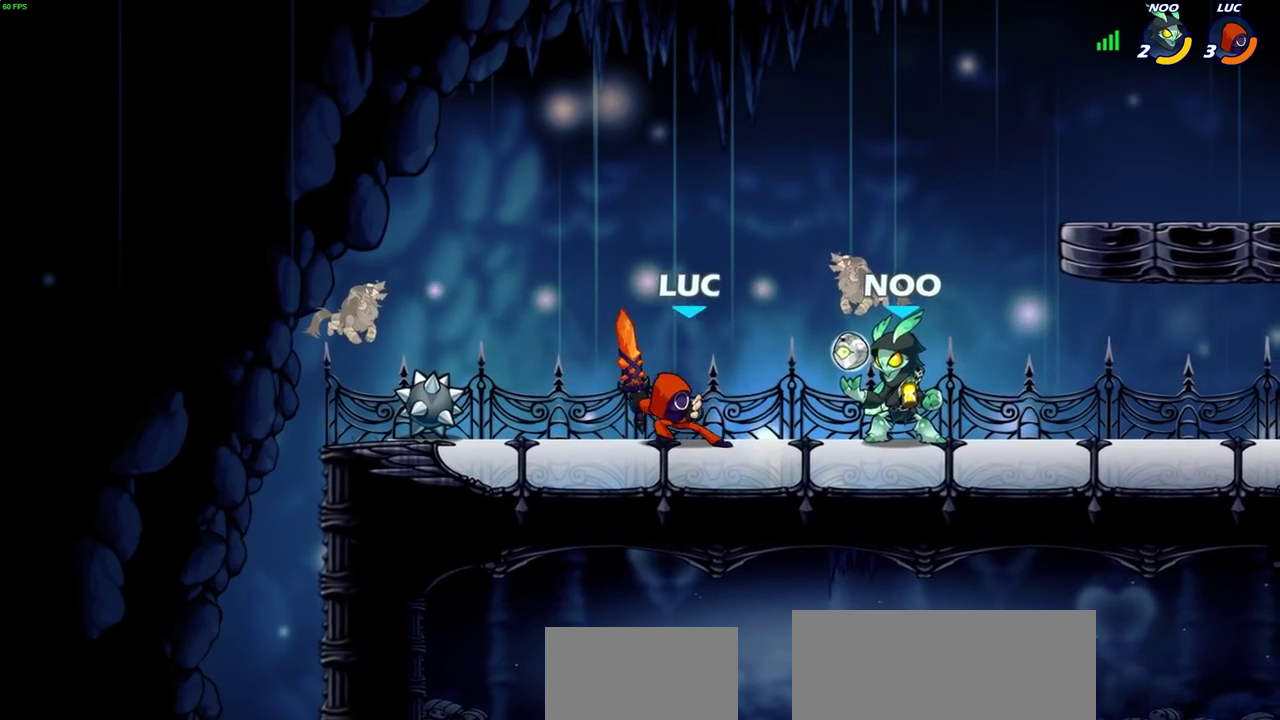
Gameplay with a controller (PlayStation layout); each line is a JSON object with the inputs held at the frame after it (dt_ms = milliseconds from this image to that frame). "events" lists button and stick changes between this image and that frame as [ms after this image, input, new state], when the widget could be followed in between. Not read: L1 R1.
{"dt_ms": 800, "buttons": [], "left_stick": "right", "right_stick": "center", "events": [[50, "left_stick", "center"], [750, "left_stick", "right"]]}
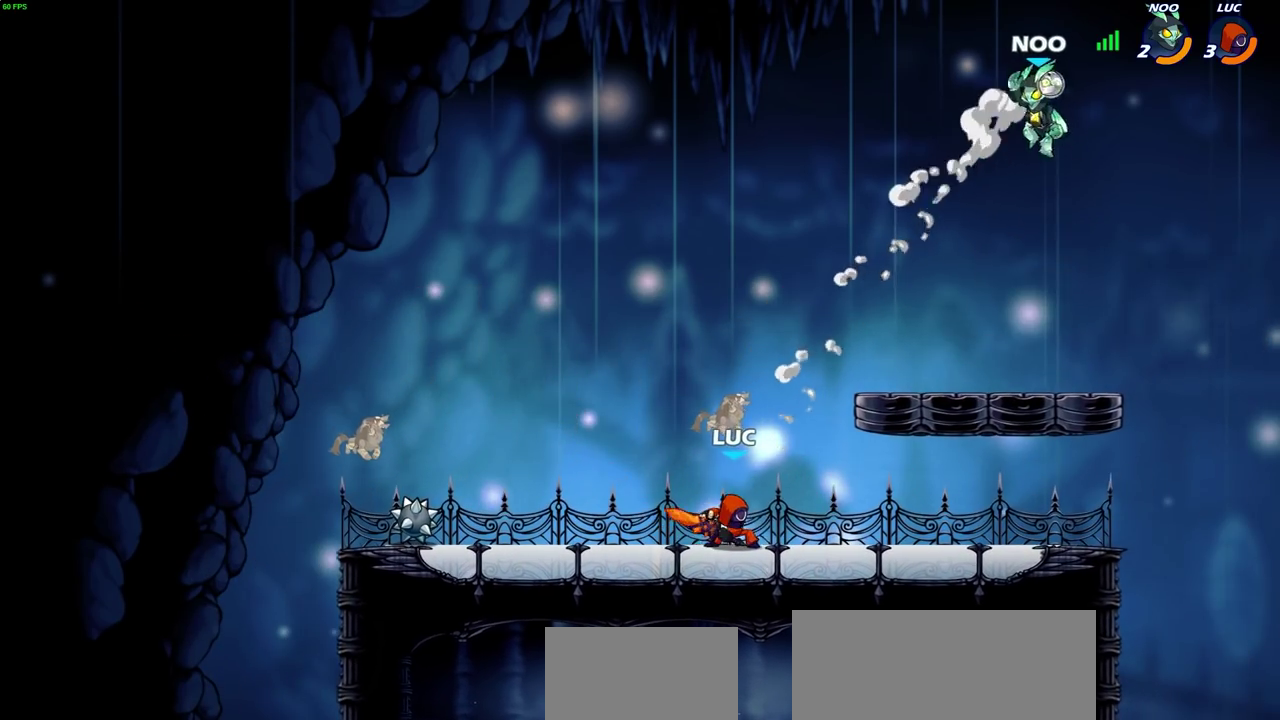
{"dt_ms": 400, "buttons": [], "left_stick": "right", "right_stick": "center", "events": []}
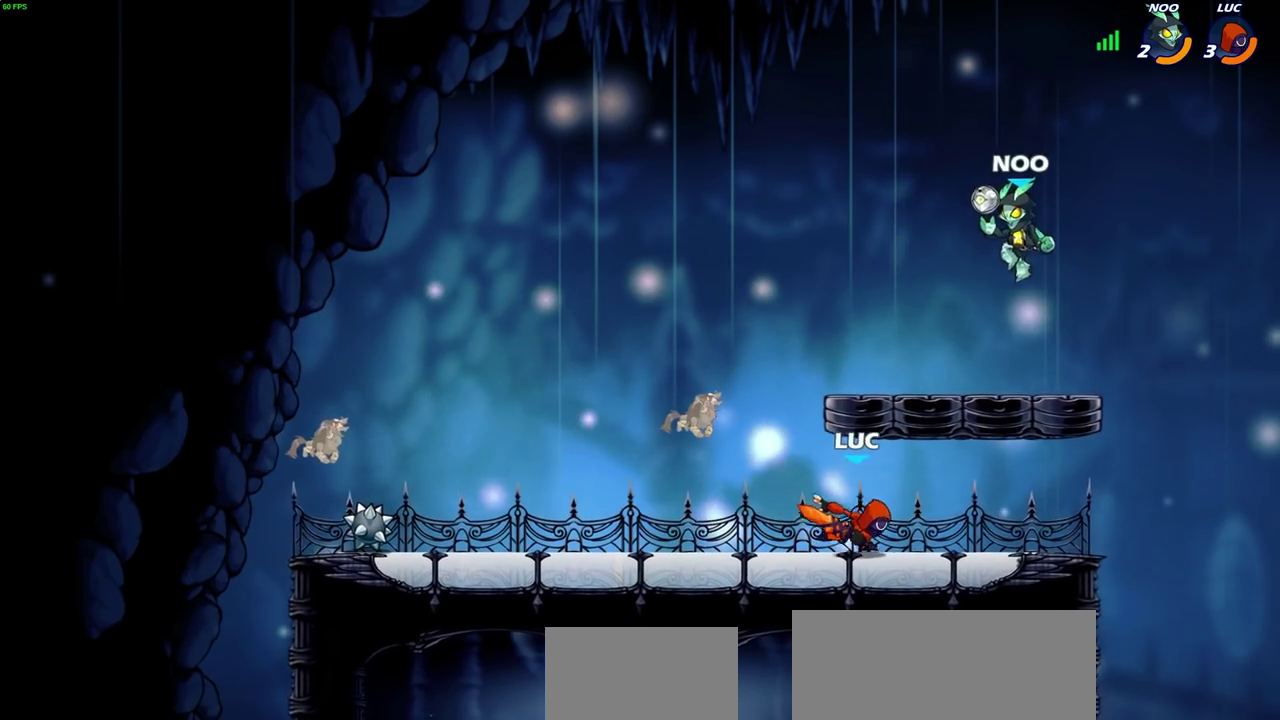
{"dt_ms": 400, "buttons": ["CIRCLE"], "left_stick": "up-right", "right_stick": "center", "events": [[150, "left_stick", "center"], [200, "left_stick", "up-left"], [317, "left_stick", "right"], [333, "CROSS", "down"], [367, "left_stick", "up-right"], [383, "CIRCLE", "down"], [383, "CROSS", "up"]]}
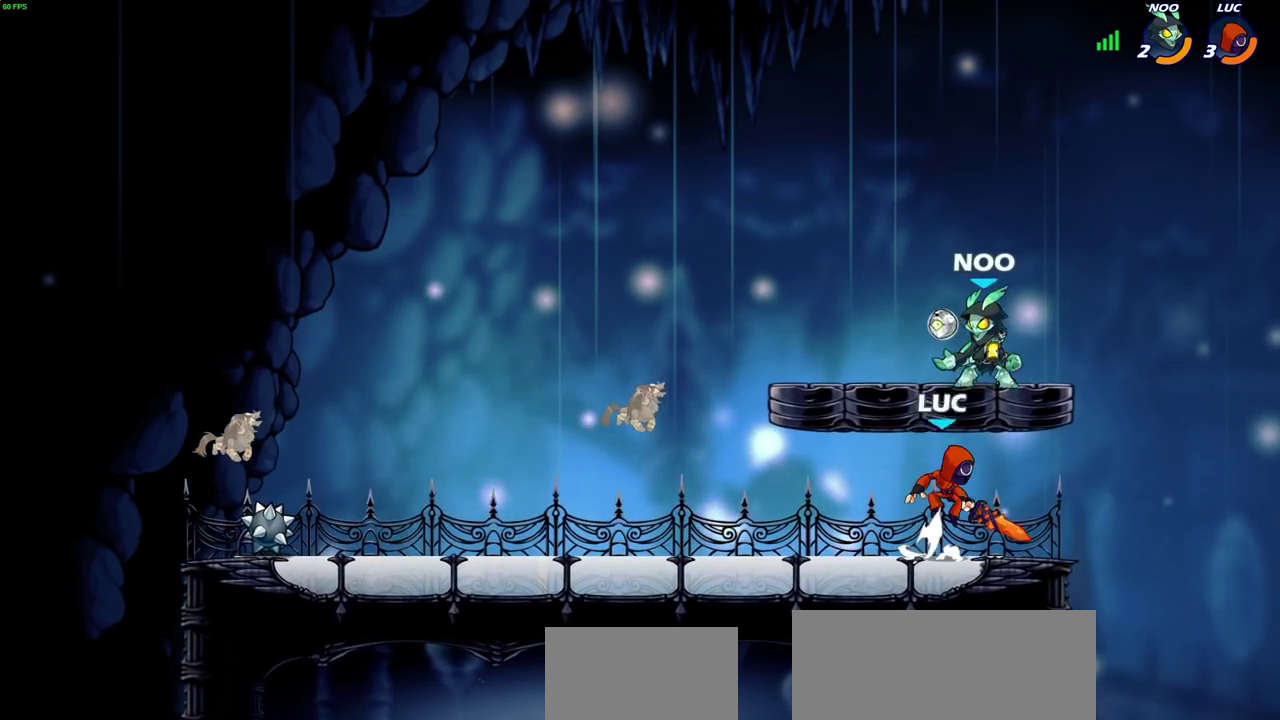
{"dt_ms": 600, "buttons": [], "left_stick": "center", "right_stick": "center", "events": [[33, "left_stick", "up"], [67, "CIRCLE", "up"], [133, "left_stick", "left"], [217, "left_stick", "center"]]}
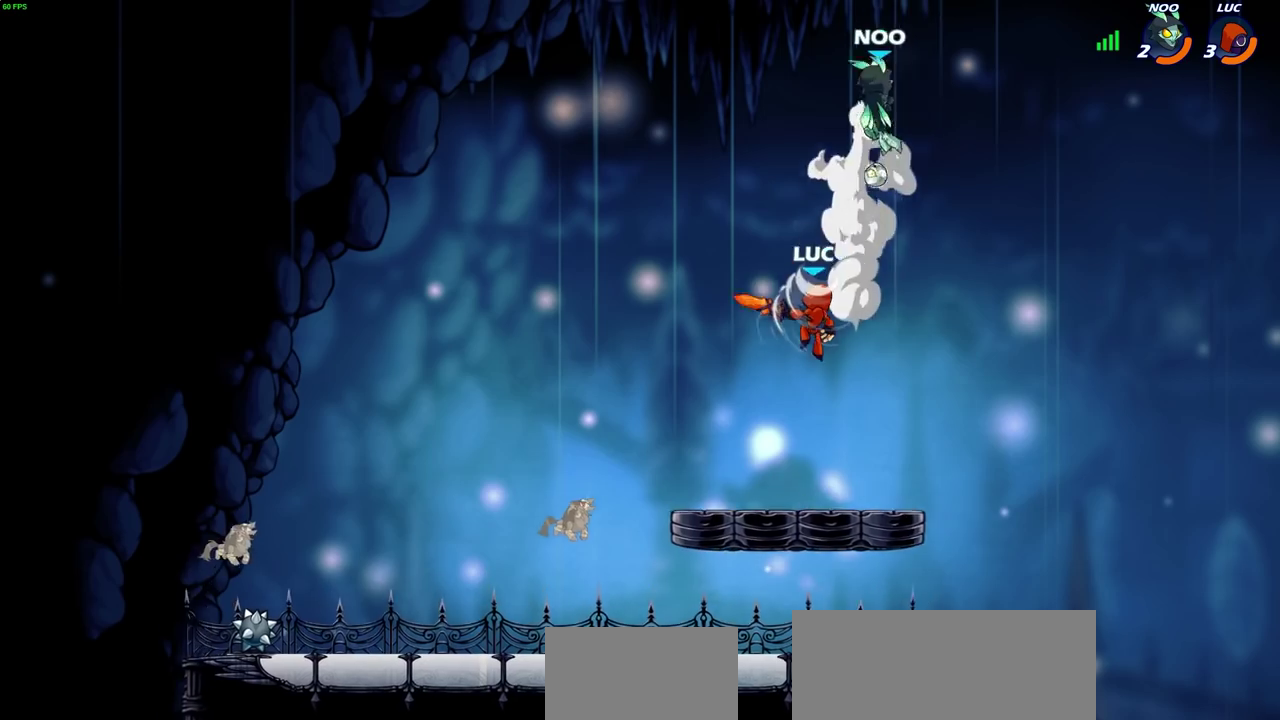
{"dt_ms": 500, "buttons": [], "left_stick": "center", "right_stick": "center", "events": [[67, "left_stick", "left"], [133, "left_stick", "down-left"], [333, "left_stick", "right"], [450, "left_stick", "center"]]}
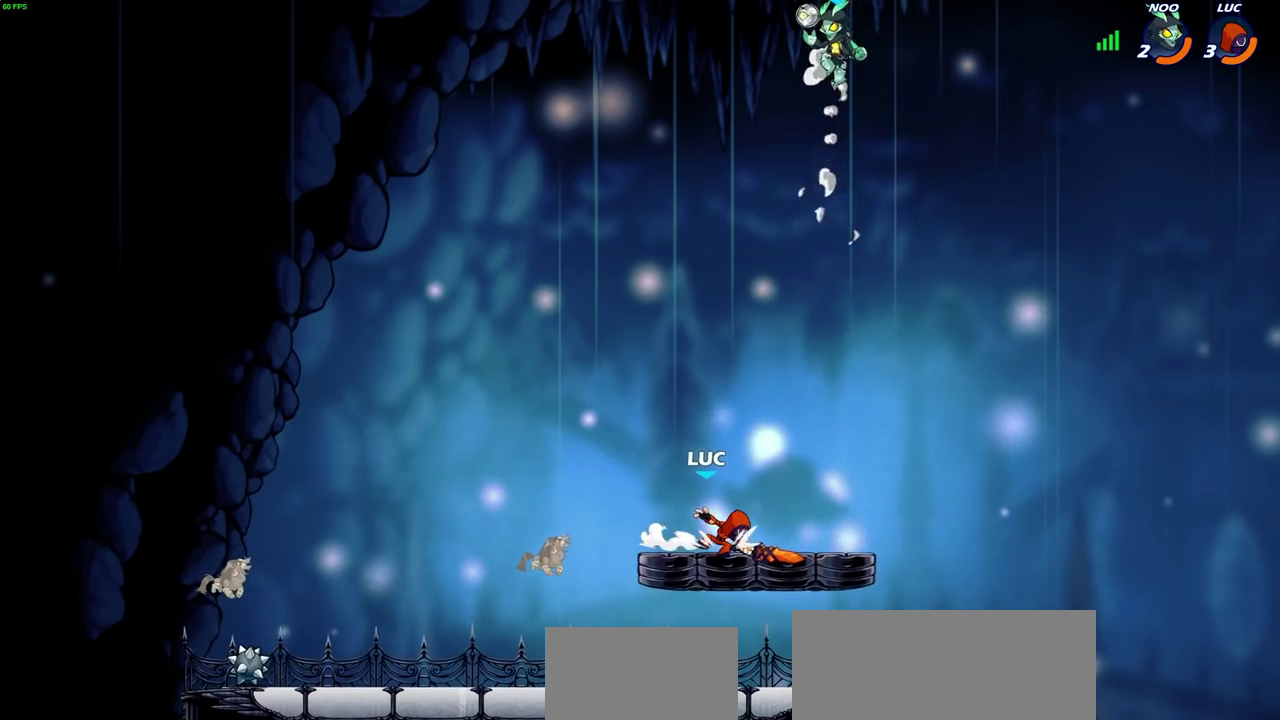
{"dt_ms": 300, "buttons": ["CIRCLE"], "left_stick": "center", "right_stick": "center", "events": [[300, "CIRCLE", "down"]]}
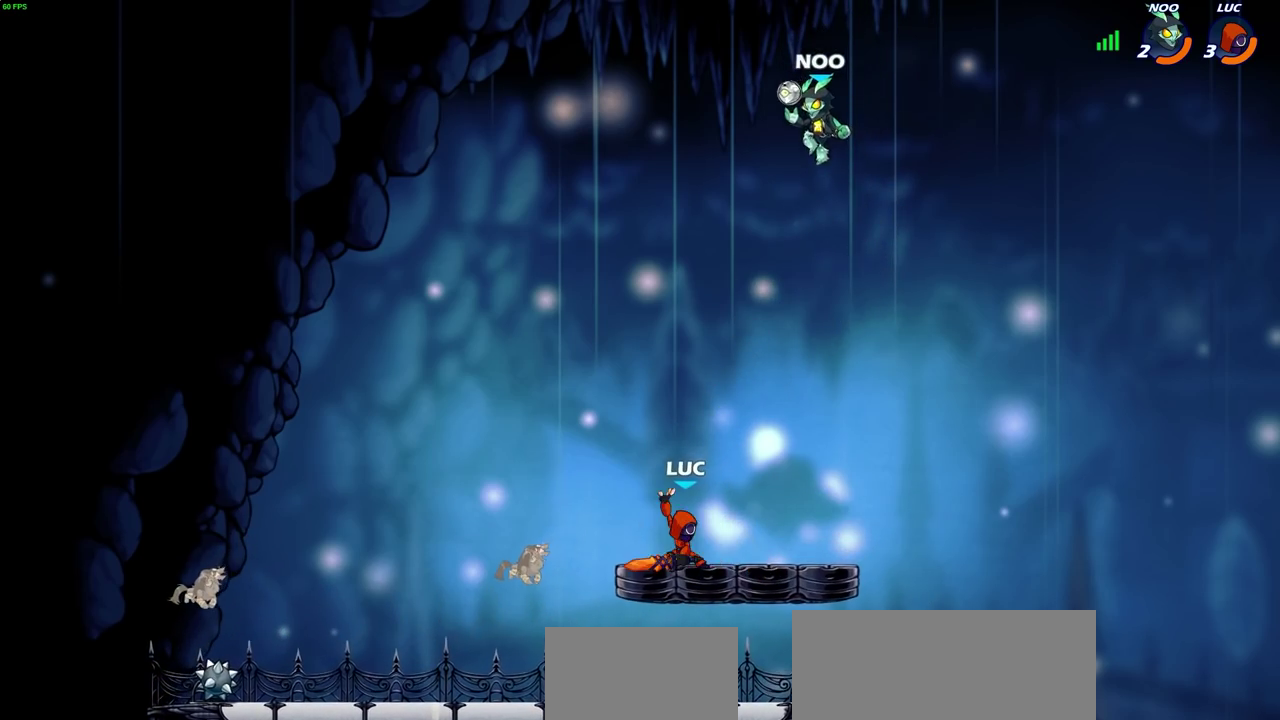
{"dt_ms": 700, "buttons": [], "left_stick": "center", "right_stick": "center", "events": [[250, "CIRCLE", "up"]]}
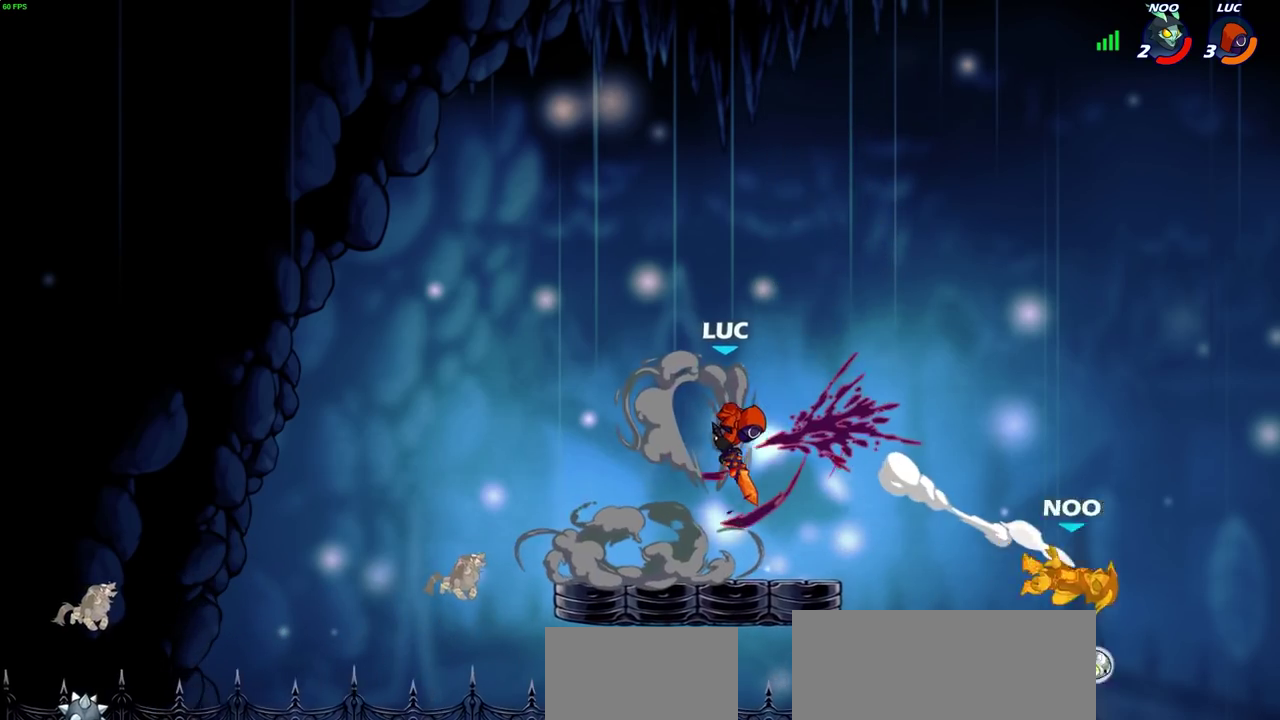
{"dt_ms": 700, "buttons": ["R2"], "left_stick": "down-right", "right_stick": "center", "events": [[517, "left_stick", "right"], [583, "R2", "down"], [667, "left_stick", "down-right"]]}
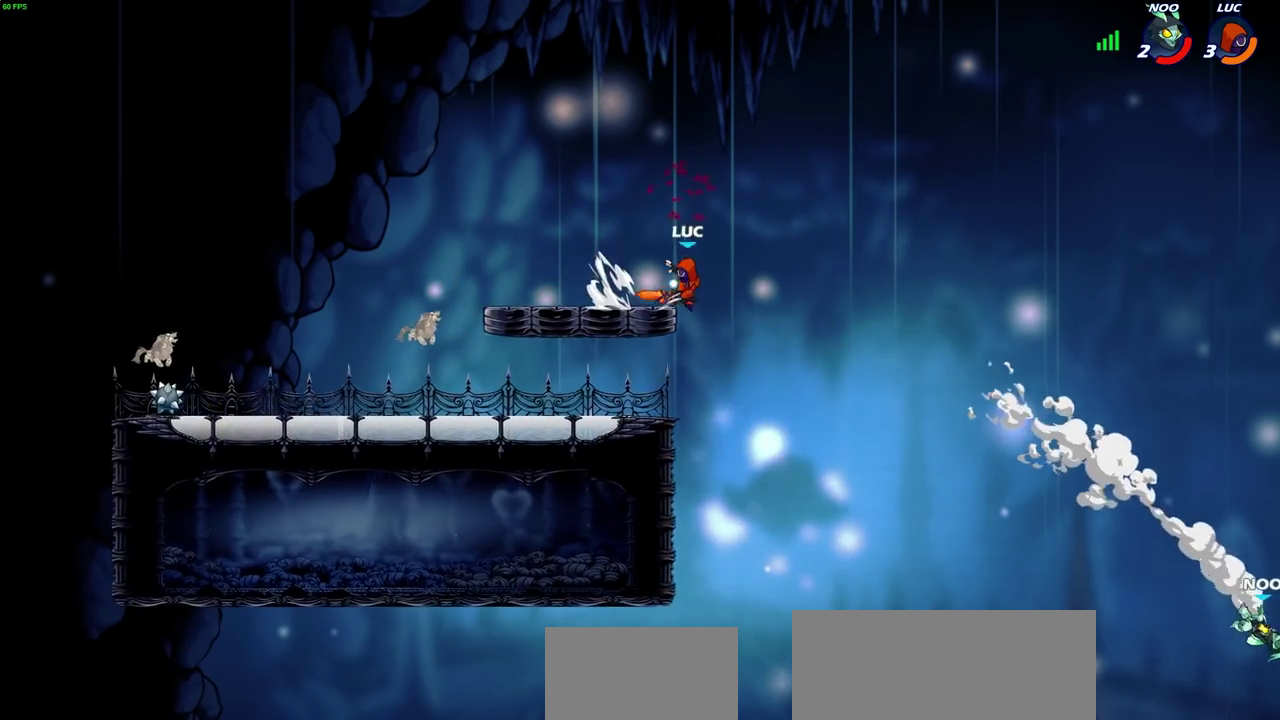
{"dt_ms": 300, "buttons": [], "left_stick": "center", "right_stick": "center", "events": [[17, "R2", "up"], [50, "left_stick", "center"]]}
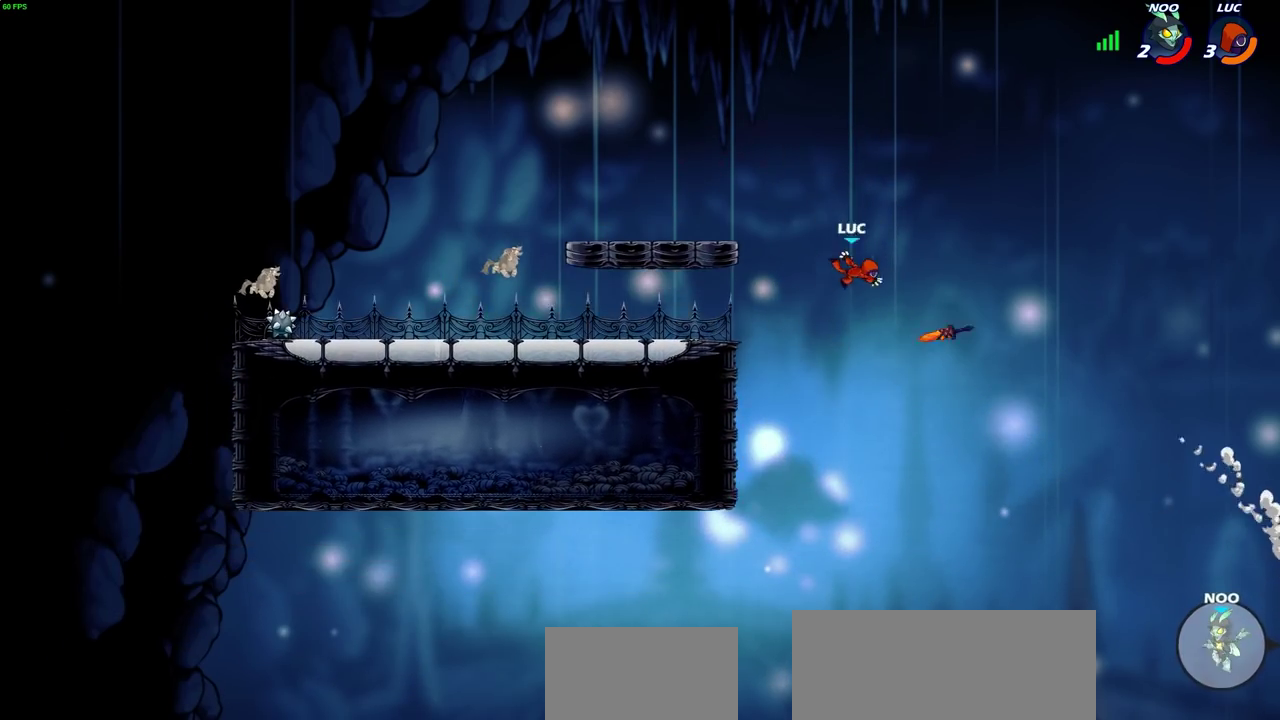
{"dt_ms": 500, "buttons": [], "left_stick": "left", "right_stick": "center", "events": [[117, "left_stick", "left"]]}
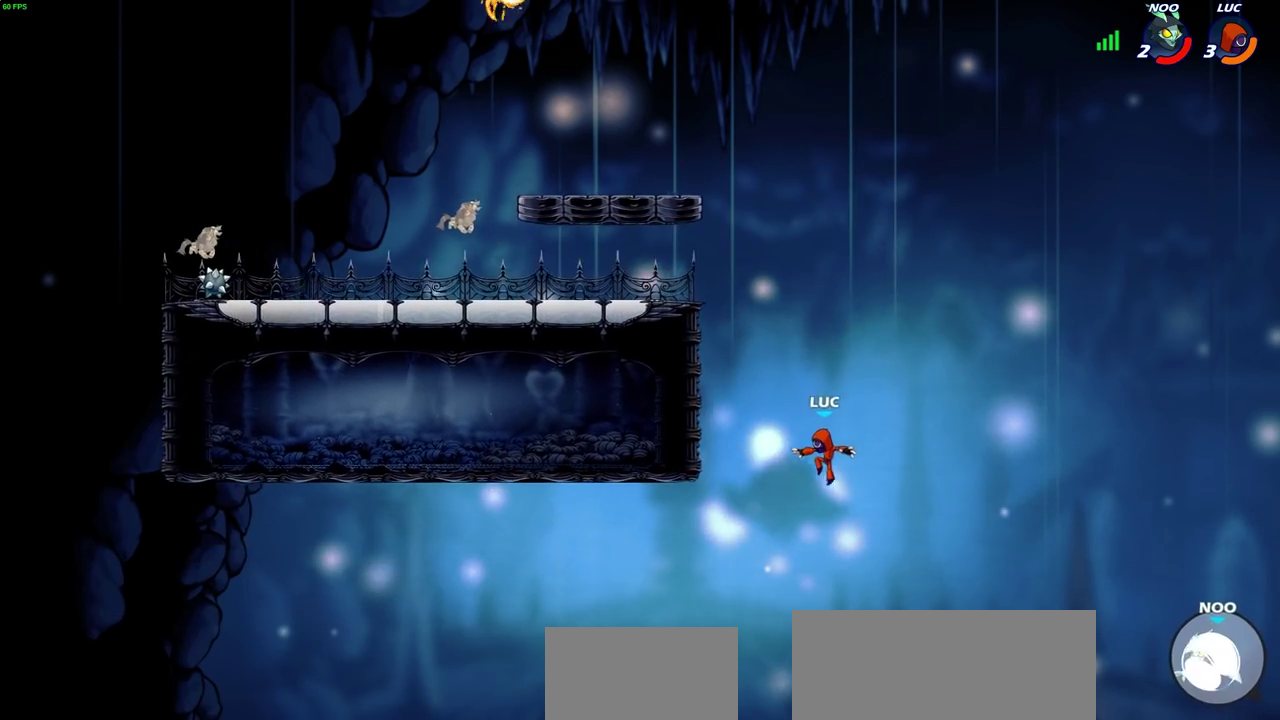
{"dt_ms": 600, "buttons": [], "left_stick": "center", "right_stick": "center", "events": [[183, "CROSS", "down"], [217, "left_stick", "right"], [317, "CROSS", "up"], [567, "left_stick", "center"]]}
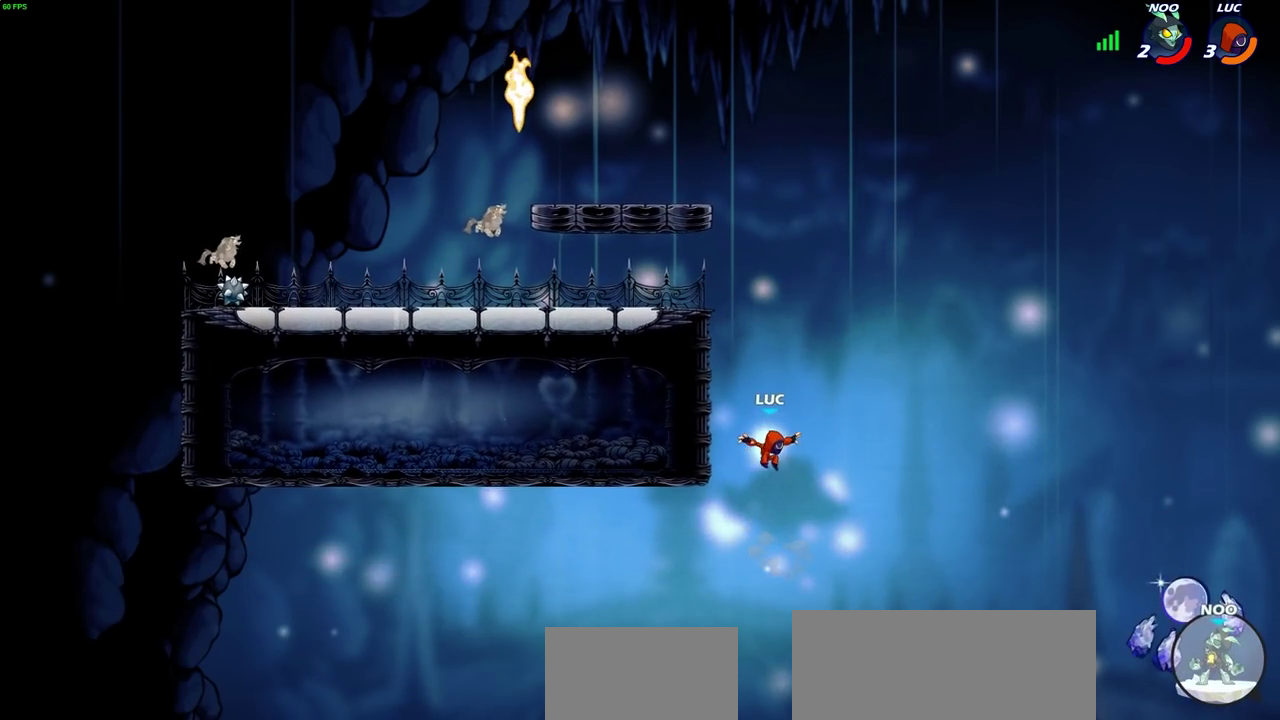
{"dt_ms": 400, "buttons": [], "left_stick": "up-left", "right_stick": "center", "events": [[33, "left_stick", "up-left"], [100, "CROSS", "down"], [150, "CROSS", "up"], [183, "CIRCLE", "down"], [300, "CIRCLE", "up"]]}
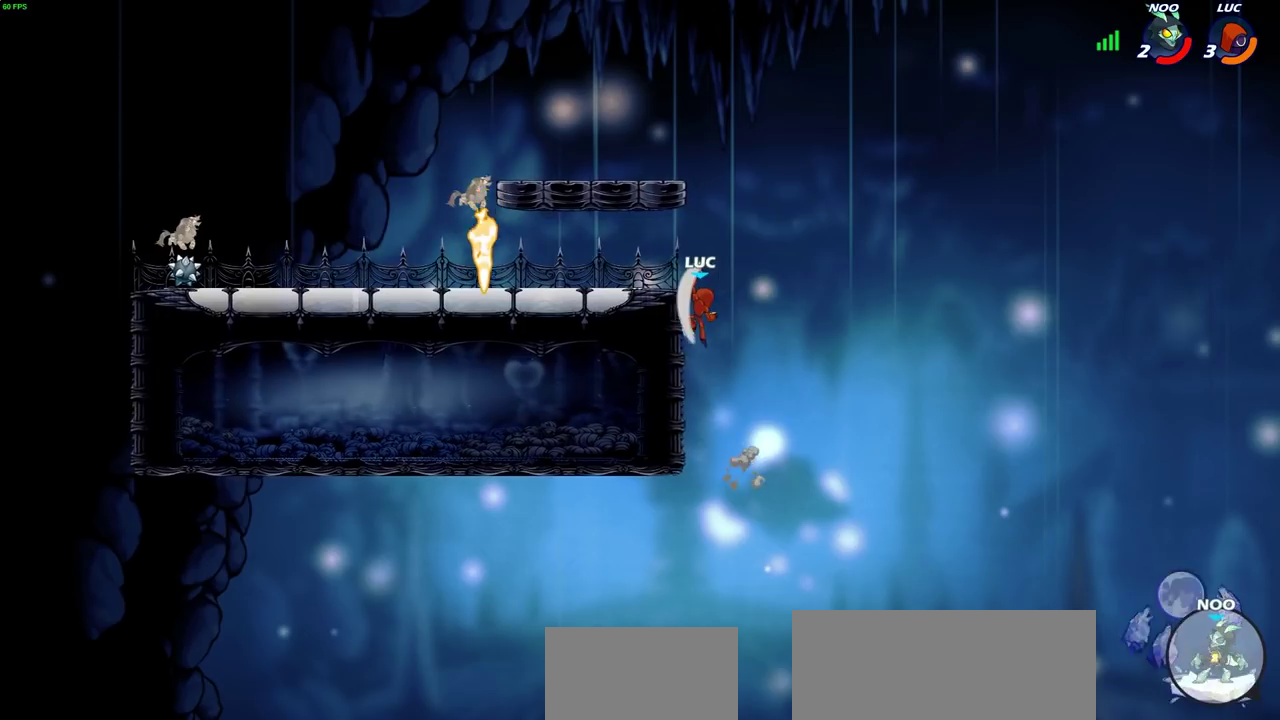
{"dt_ms": 500, "buttons": [], "left_stick": "down-left", "right_stick": "center", "events": [[500, "left_stick", "down-left"]]}
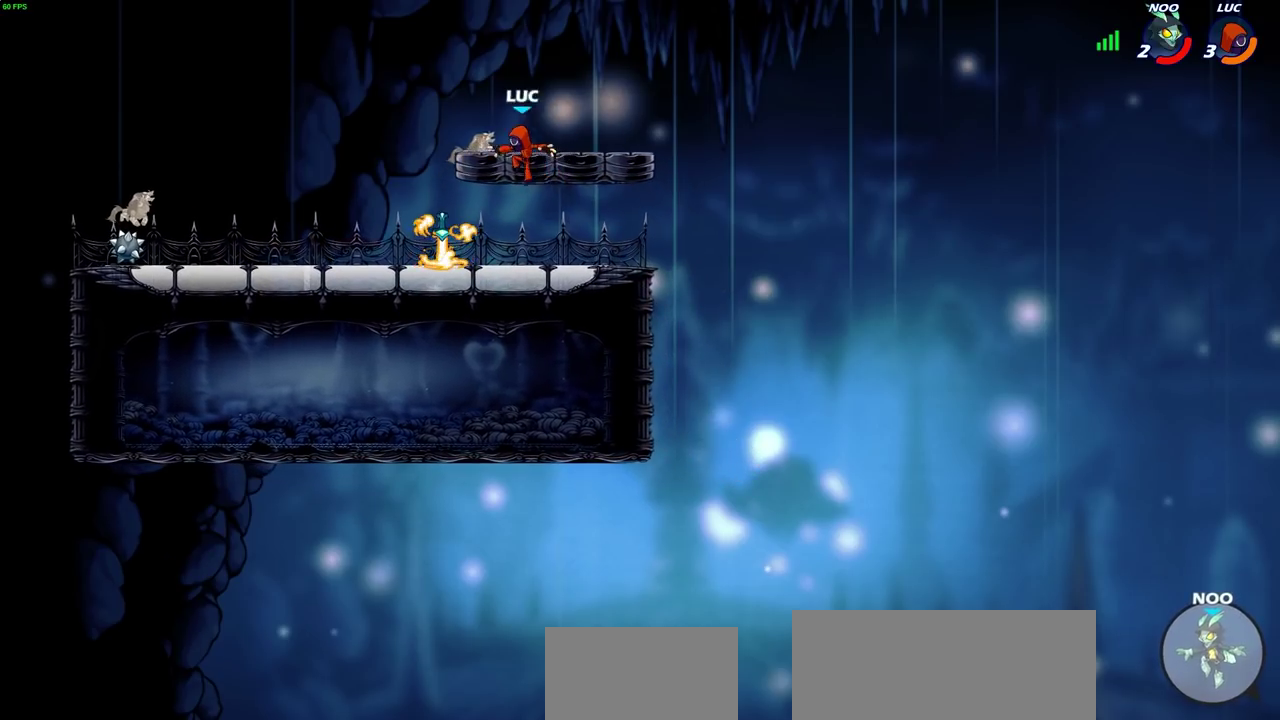
{"dt_ms": 500, "buttons": [], "left_stick": "center", "right_stick": "center", "events": [[200, "left_stick", "left"], [250, "left_stick", "center"]]}
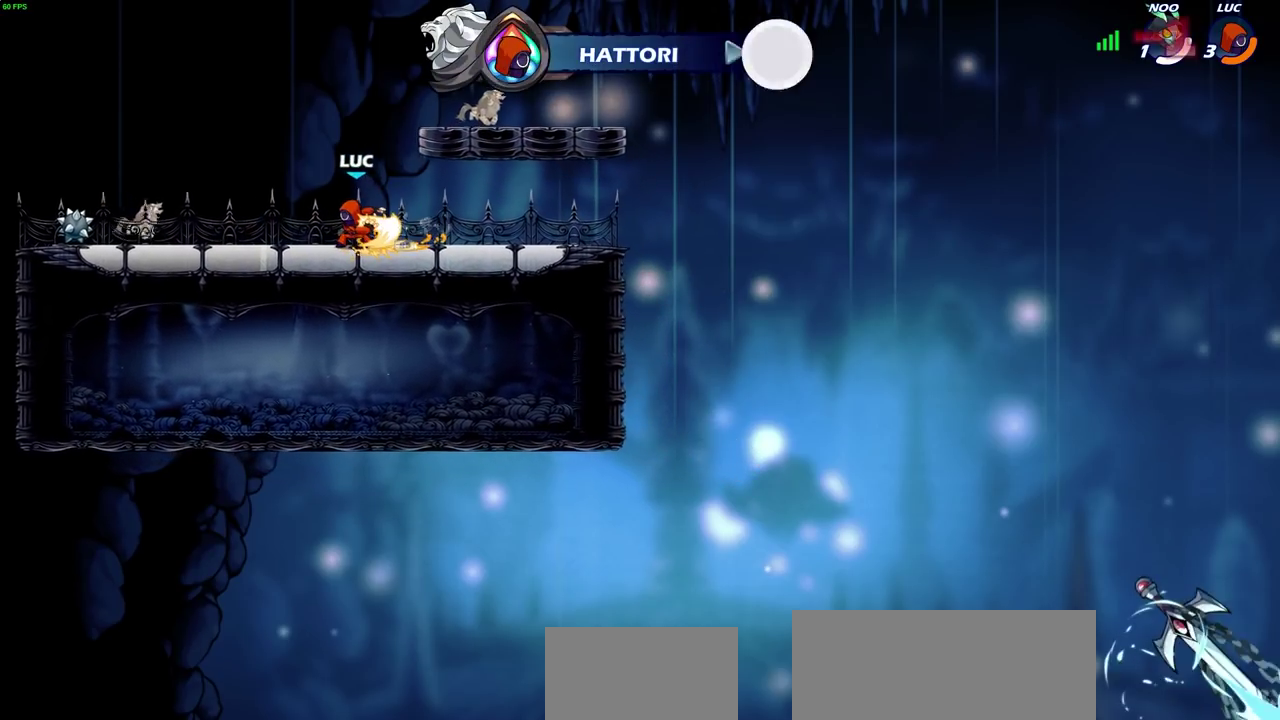
{"dt_ms": 500, "buttons": [], "left_stick": "center", "right_stick": "center", "events": []}
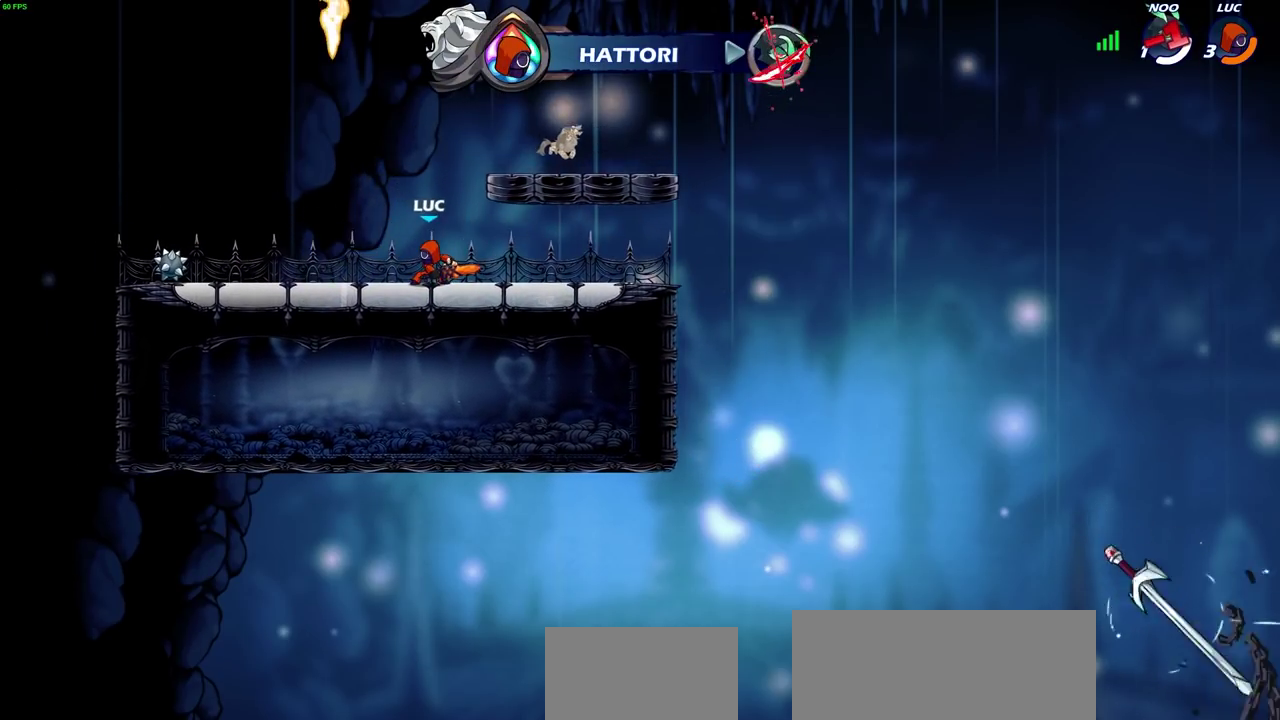
{"dt_ms": 500, "buttons": [], "left_stick": "center", "right_stick": "center", "events": []}
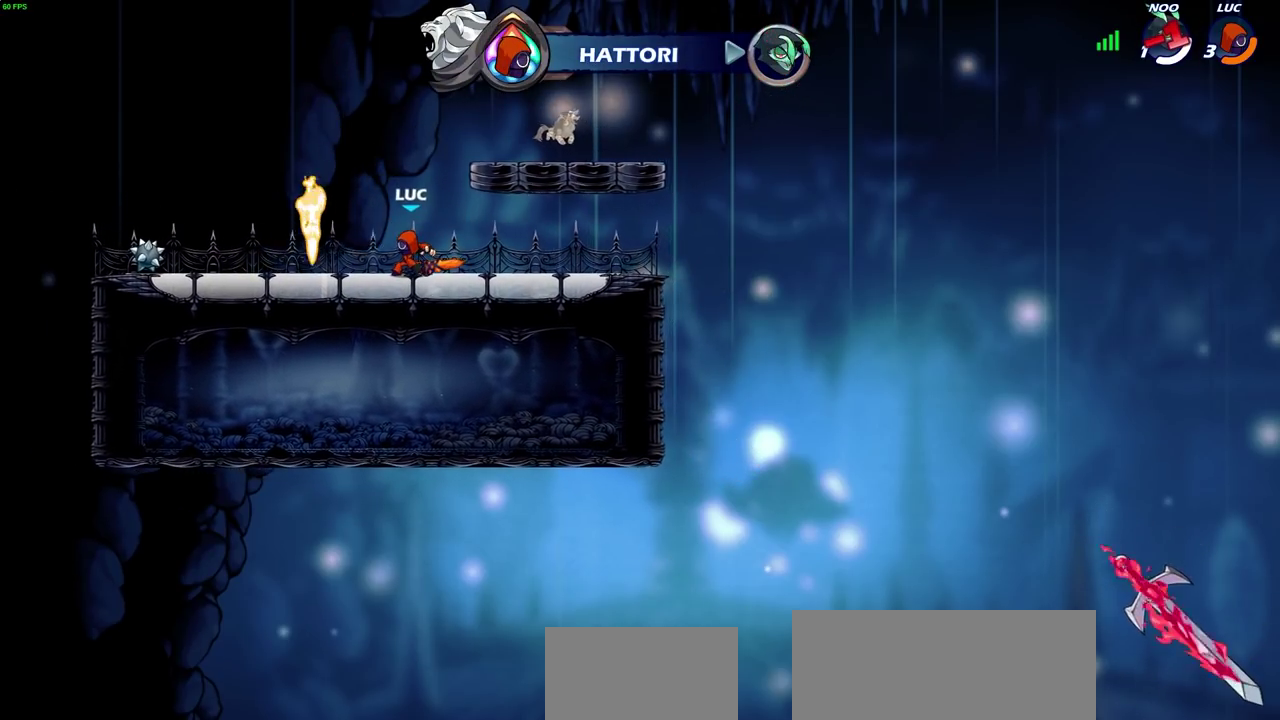
{"dt_ms": 500, "buttons": [], "left_stick": "right", "right_stick": "center", "events": [[33, "left_stick", "right"], [200, "left_stick", "center"], [250, "left_stick", "right"]]}
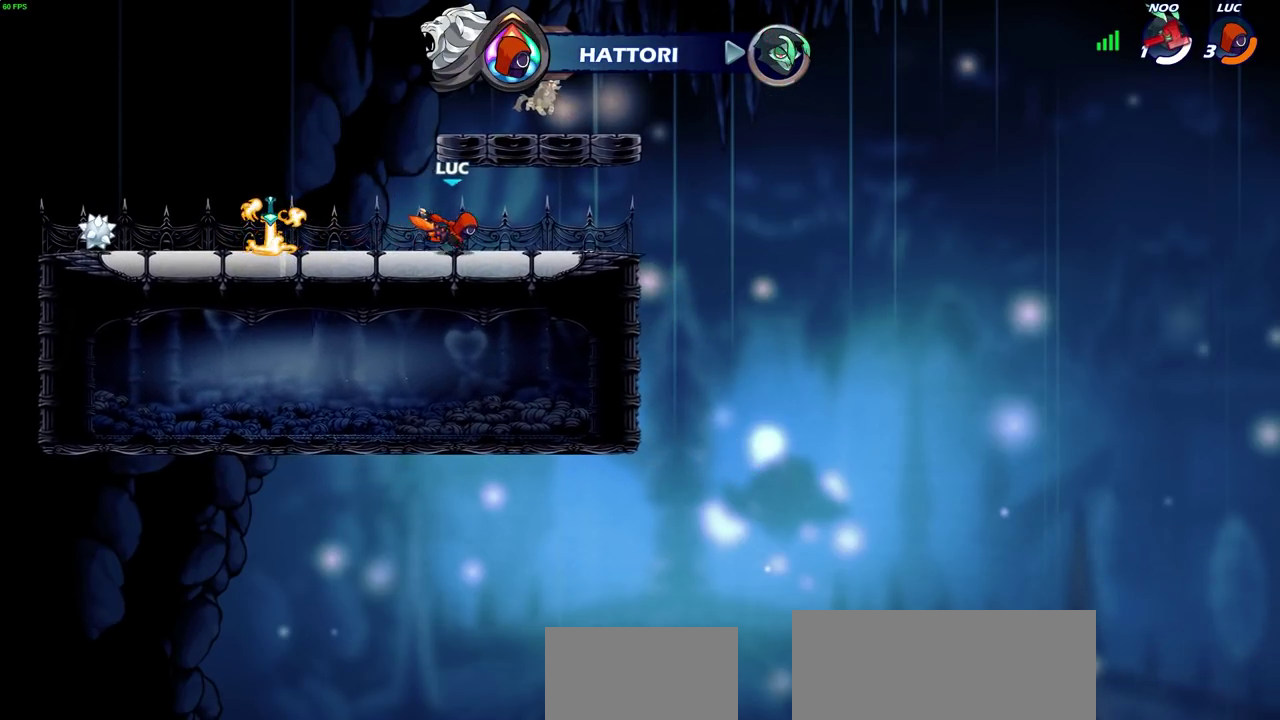
{"dt_ms": 500, "buttons": [], "left_stick": "center", "right_stick": "center", "events": [[167, "left_stick", "up-left"], [400, "left_stick", "center"]]}